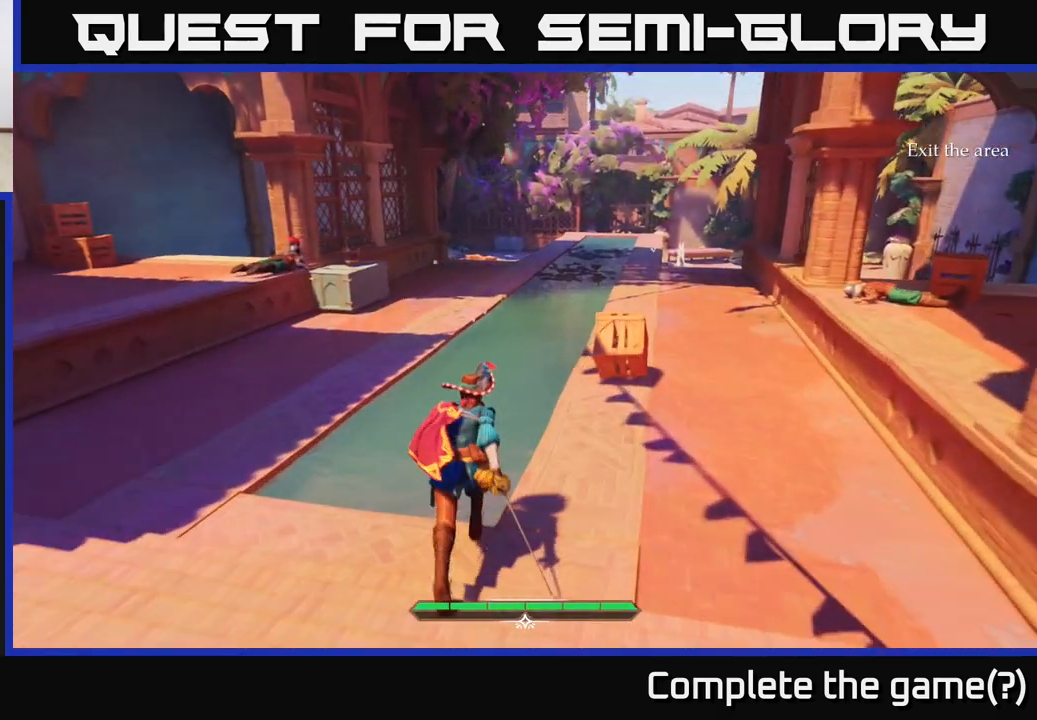
Gameplay with a controller (Xbox layout); each line is a JSON object with the inputs held at the frame after it. "events" lists button and stick changes between this image and that frame as [ms after this image, input, new state], when the widget could be followed in between.
{"buttons": ["L2"], "left_stick": "up", "right_stick": "center", "events": []}
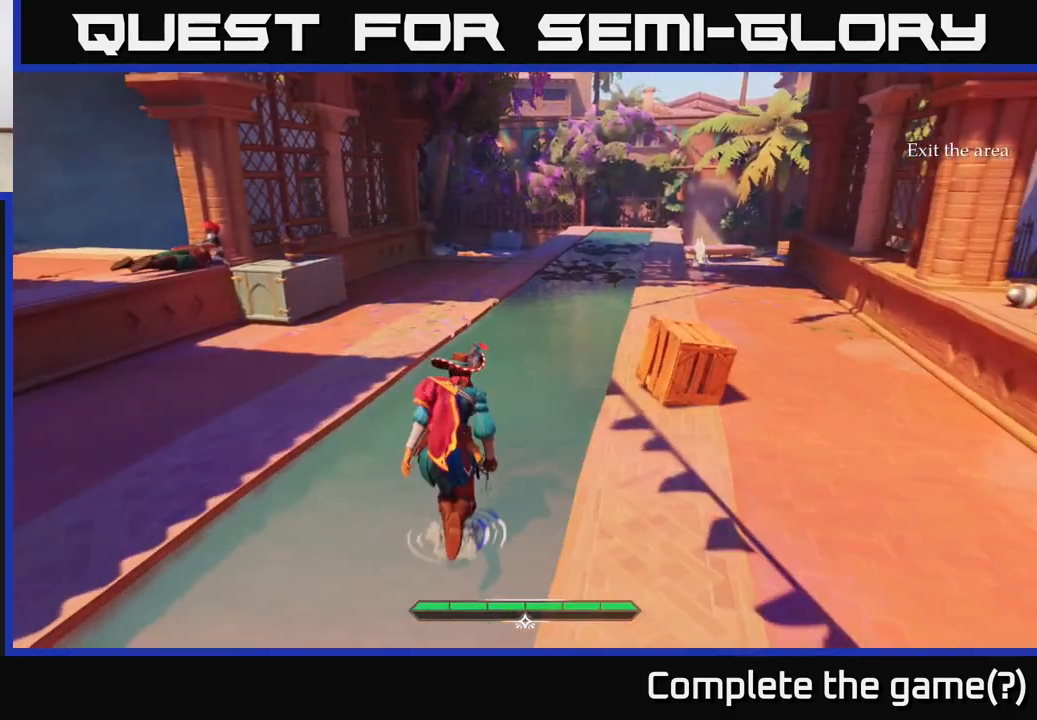
{"buttons": ["L2"], "left_stick": "up-left", "right_stick": "center", "events": [[433, "left_stick", "up-left"]]}
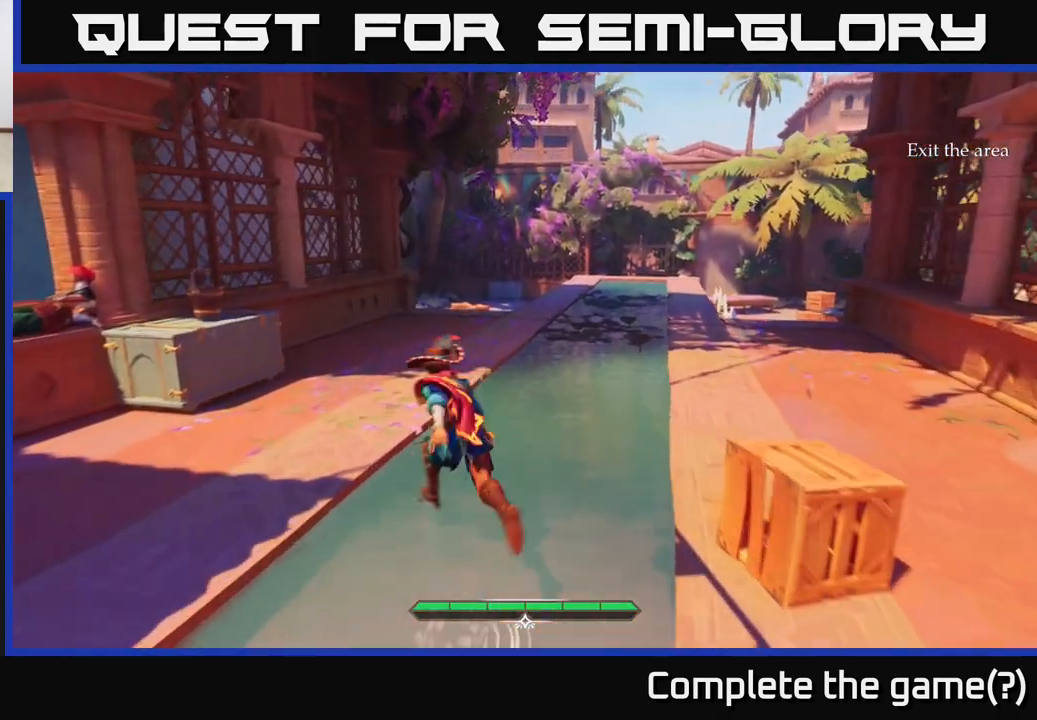
{"buttons": ["L2"], "left_stick": "up", "right_stick": "center", "events": [[50, "right_stick", "down-right"], [250, "left_stick", "up"], [350, "right_stick", "center"]]}
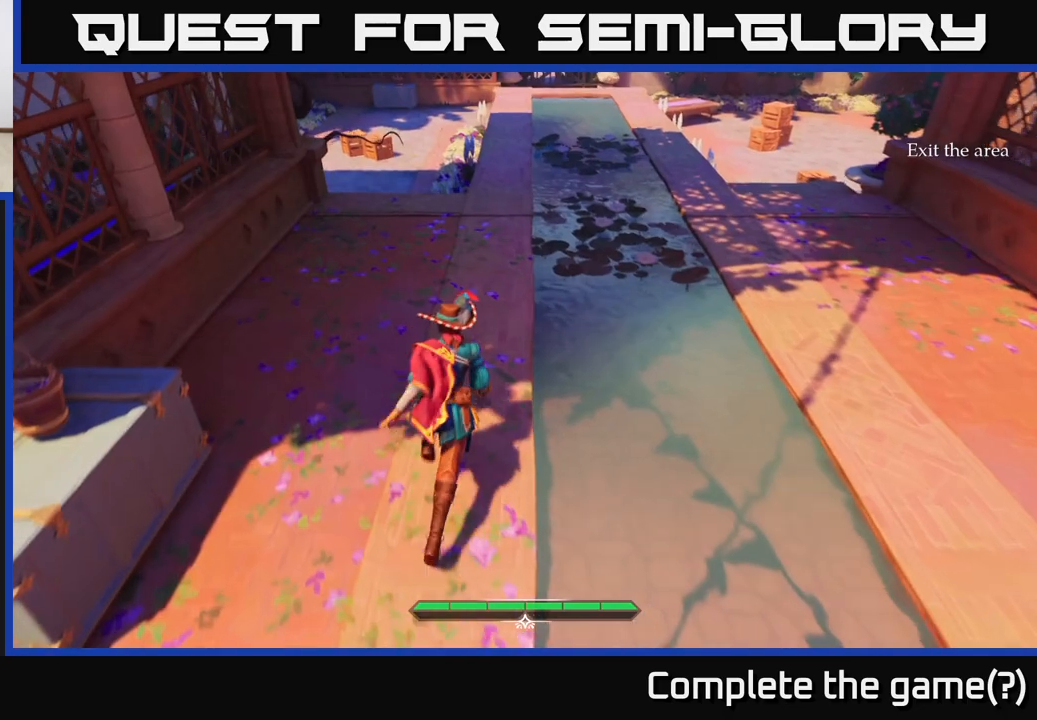
{"buttons": ["L2"], "left_stick": "up", "right_stick": "center", "events": [[167, "right_stick", "up-left"], [350, "right_stick", "center"]]}
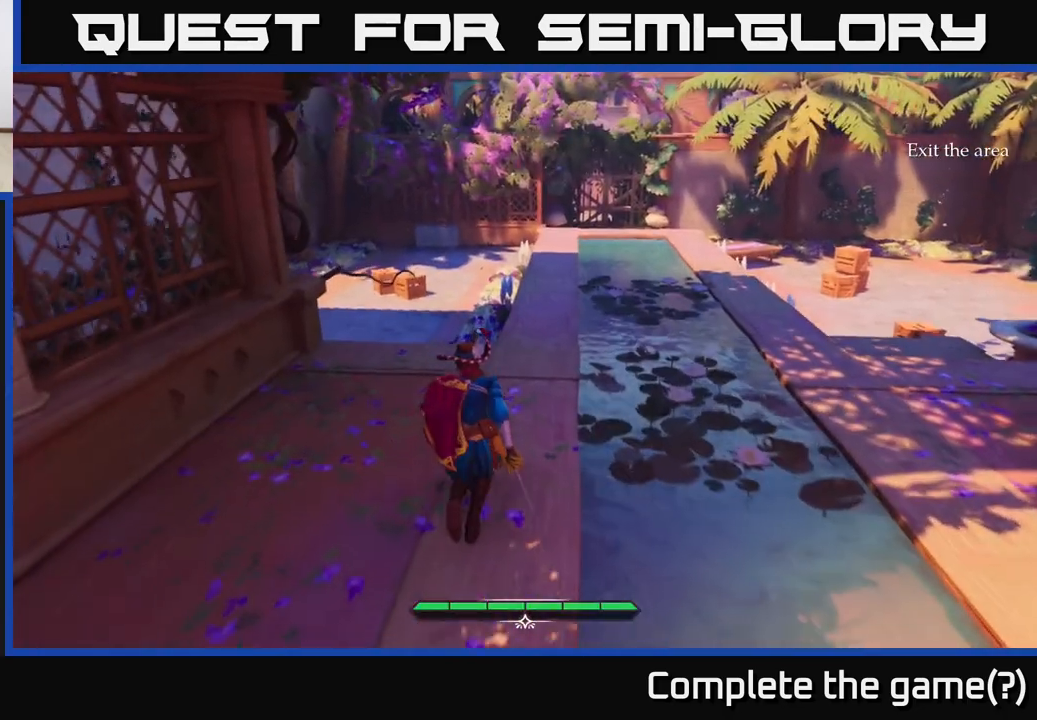
{"buttons": ["L2"], "left_stick": "up-right", "right_stick": "down", "events": [[333, "left_stick", "up-right"], [433, "right_stick", "down"]]}
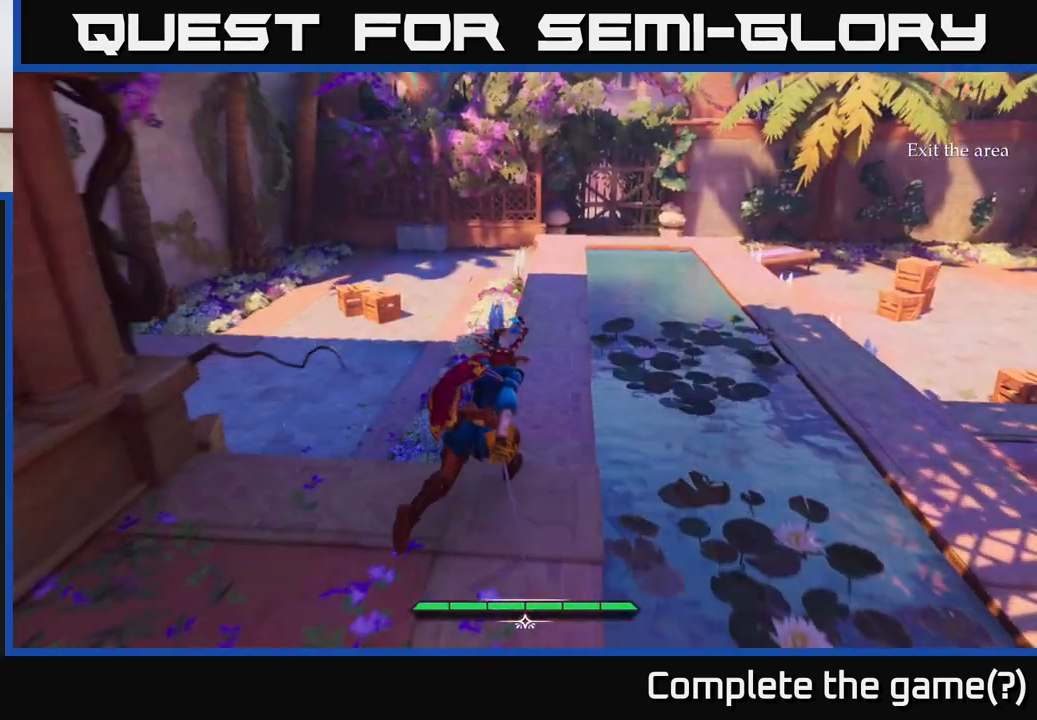
{"buttons": ["L2"], "left_stick": "up", "right_stick": "center", "events": [[83, "right_stick", "center"], [283, "left_stick", "up"]]}
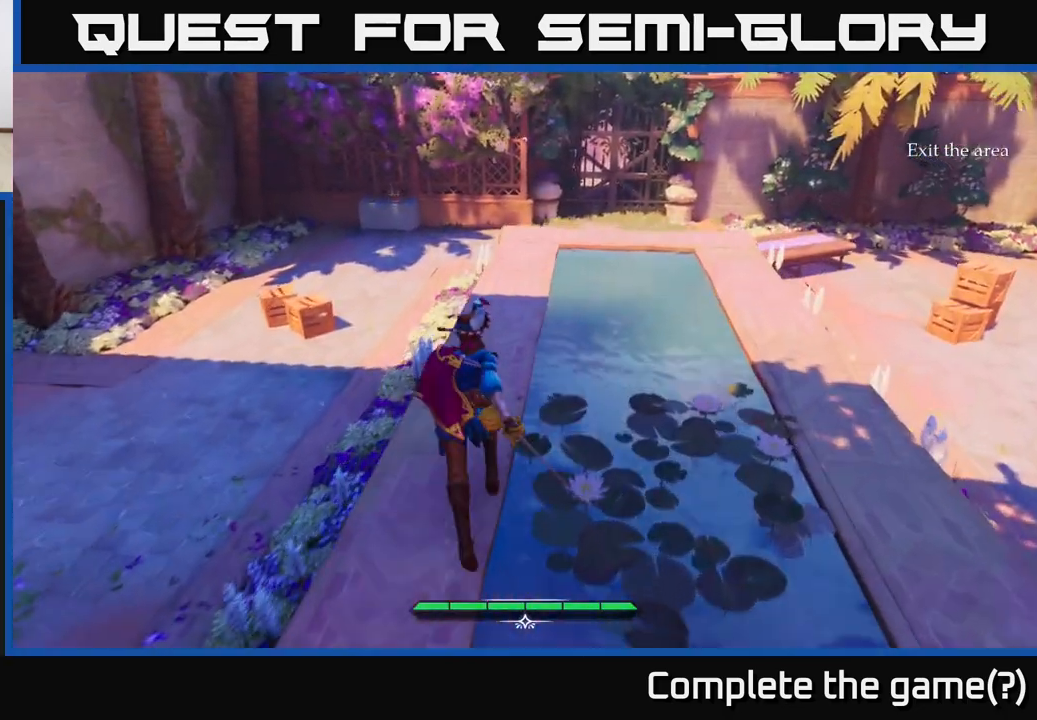
{"buttons": [], "left_stick": "center", "right_stick": "center", "events": [[83, "L2", "up"], [133, "left_stick", "center"], [133, "right_stick", "left"], [483, "right_stick", "center"]]}
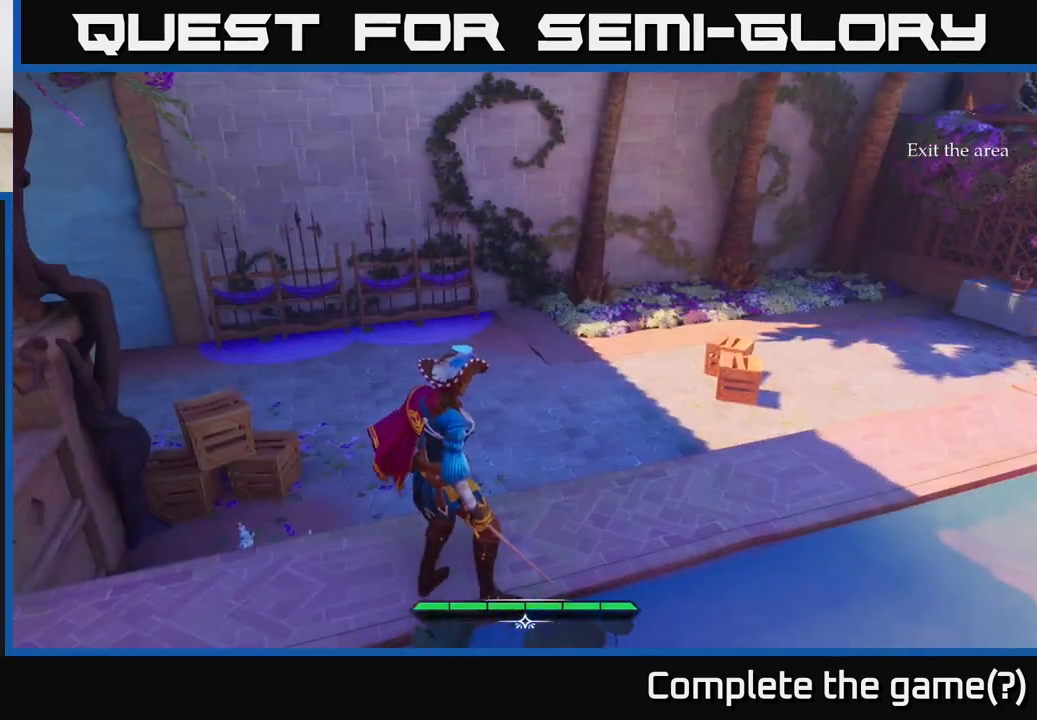
{"buttons": [], "left_stick": "center", "right_stick": "right", "events": [[467, "right_stick", "right"]]}
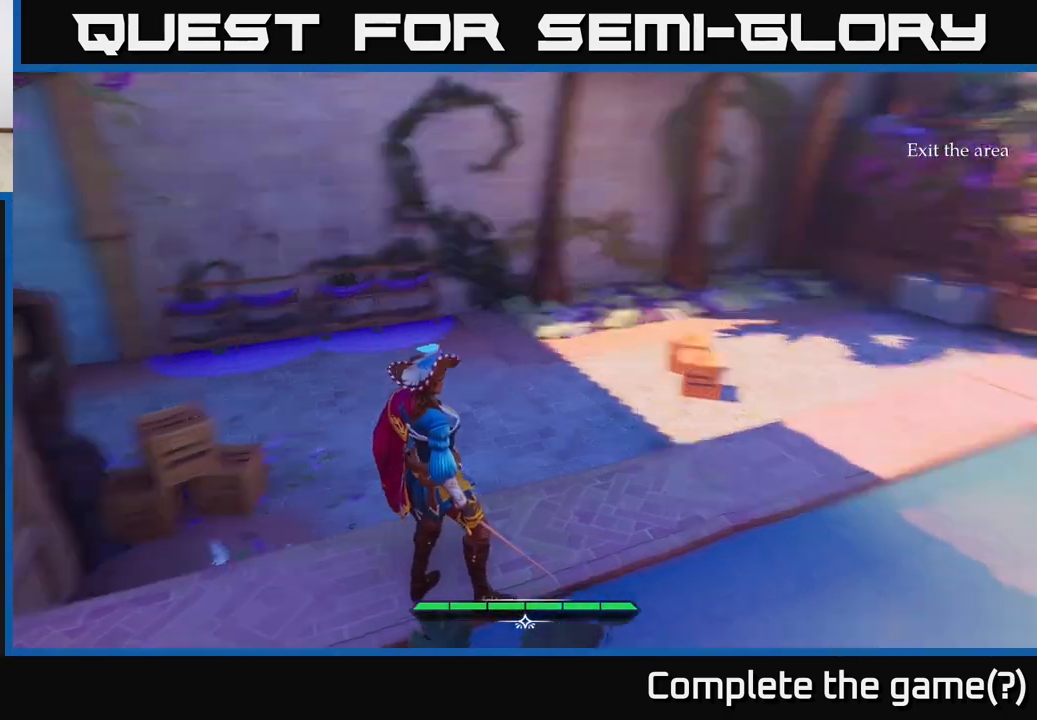
{"buttons": [], "left_stick": "left", "right_stick": "center", "events": [[400, "left_stick", "left"], [417, "right_stick", "center"]]}
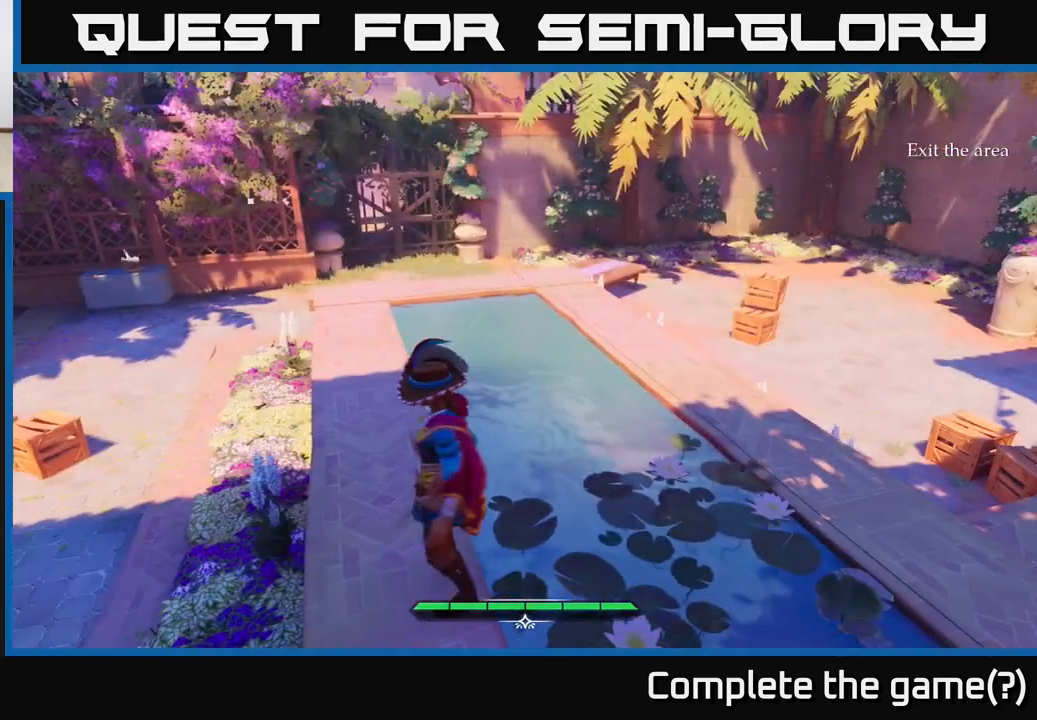
{"buttons": ["L2"], "left_stick": "up", "right_stick": "center", "events": [[50, "L2", "down"], [83, "left_stick", "up"]]}
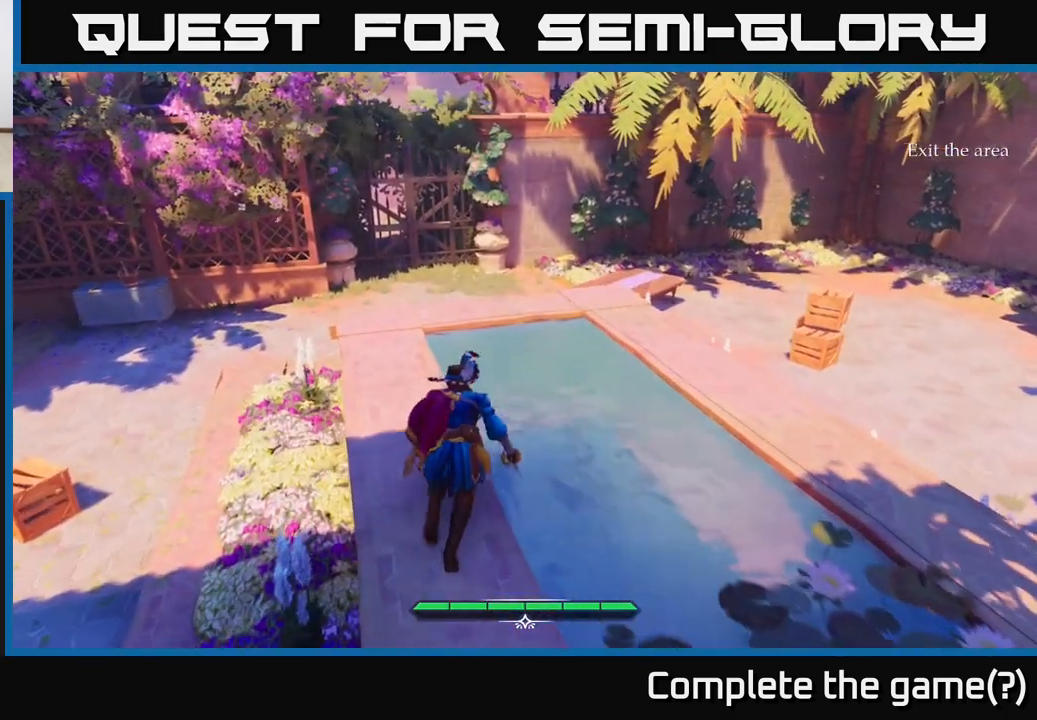
{"buttons": [], "left_stick": "left", "right_stick": "right", "events": [[117, "left_stick", "up-left"], [117, "right_stick", "right"], [400, "left_stick", "left"], [433, "L2", "up"]]}
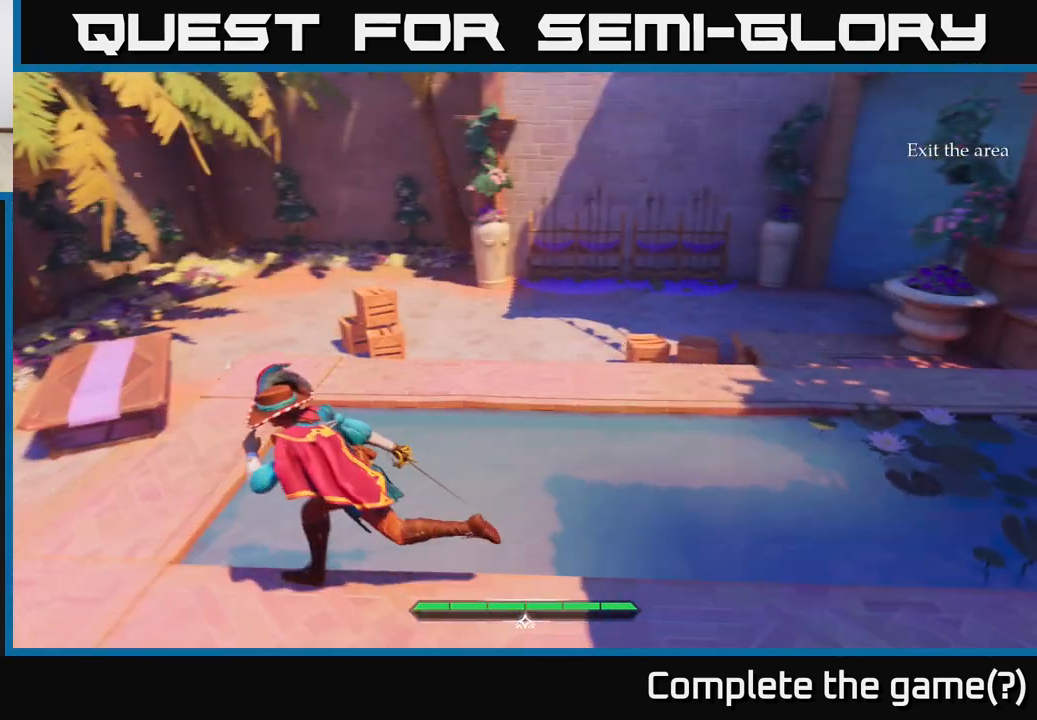
{"buttons": [], "left_stick": "center", "right_stick": "up-right", "events": [[67, "left_stick", "up-left"], [267, "left_stick", "center"], [500, "right_stick", "up-right"]]}
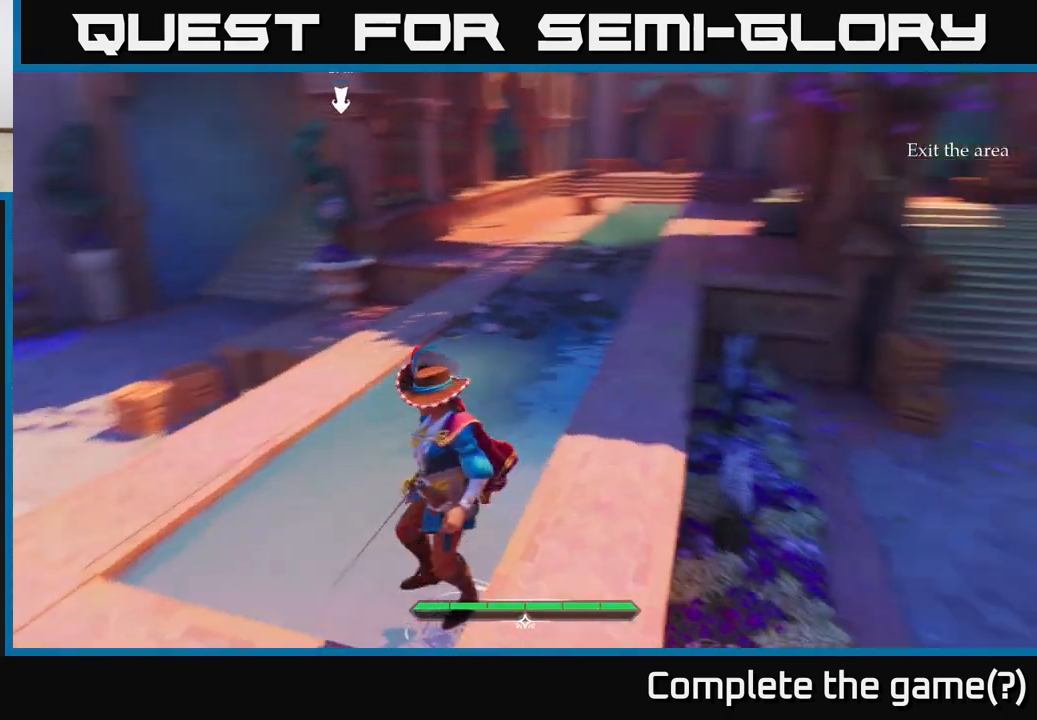
{"buttons": [], "left_stick": "center", "right_stick": "center", "events": [[233, "right_stick", "center"]]}
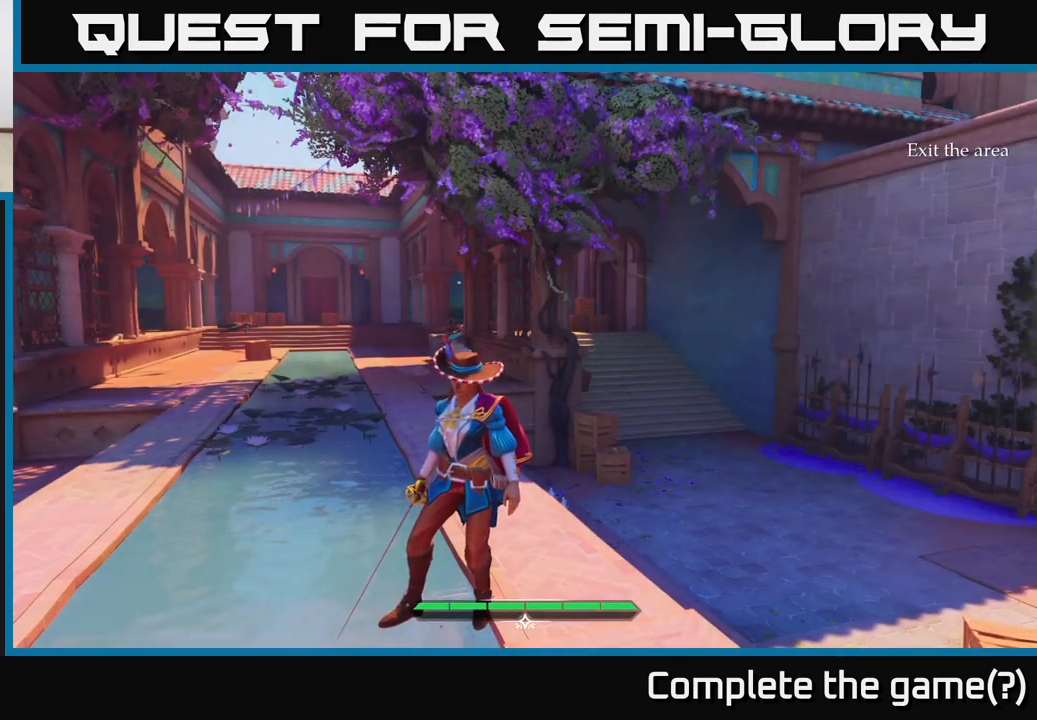
{"buttons": [], "left_stick": "center", "right_stick": "center", "events": [[67, "right_stick", "up-left"], [183, "right_stick", "center"]]}
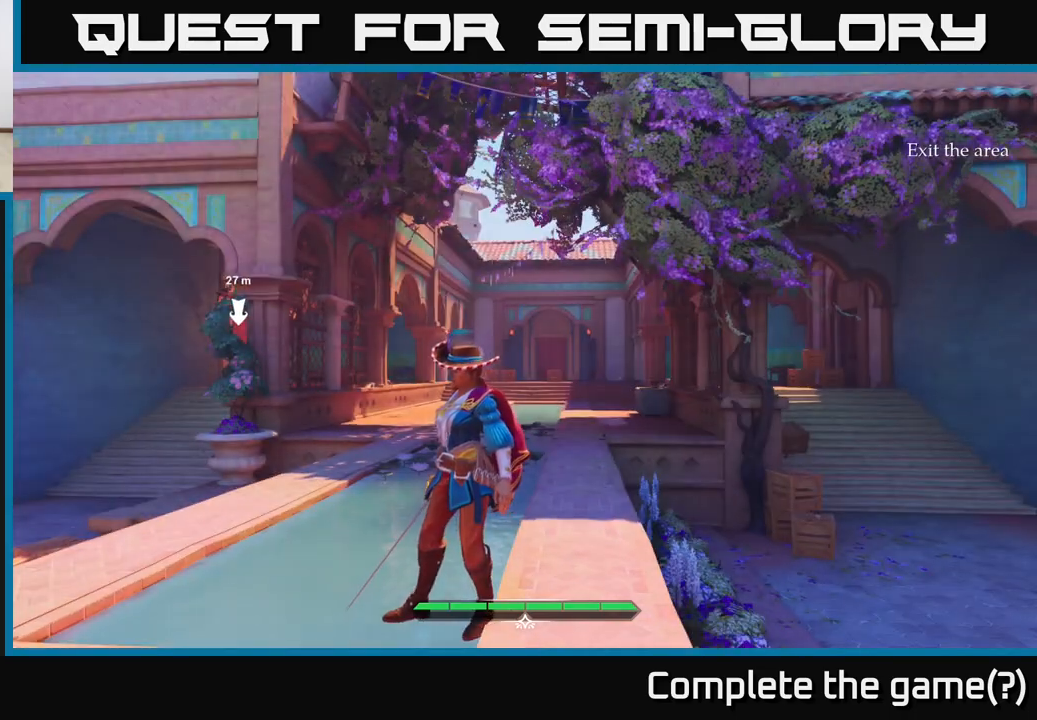
{"buttons": [], "left_stick": "center", "right_stick": "up-left", "events": [[67, "right_stick", "down-right"], [217, "right_stick", "up-left"], [350, "right_stick", "down-right"], [467, "right_stick", "up-left"]]}
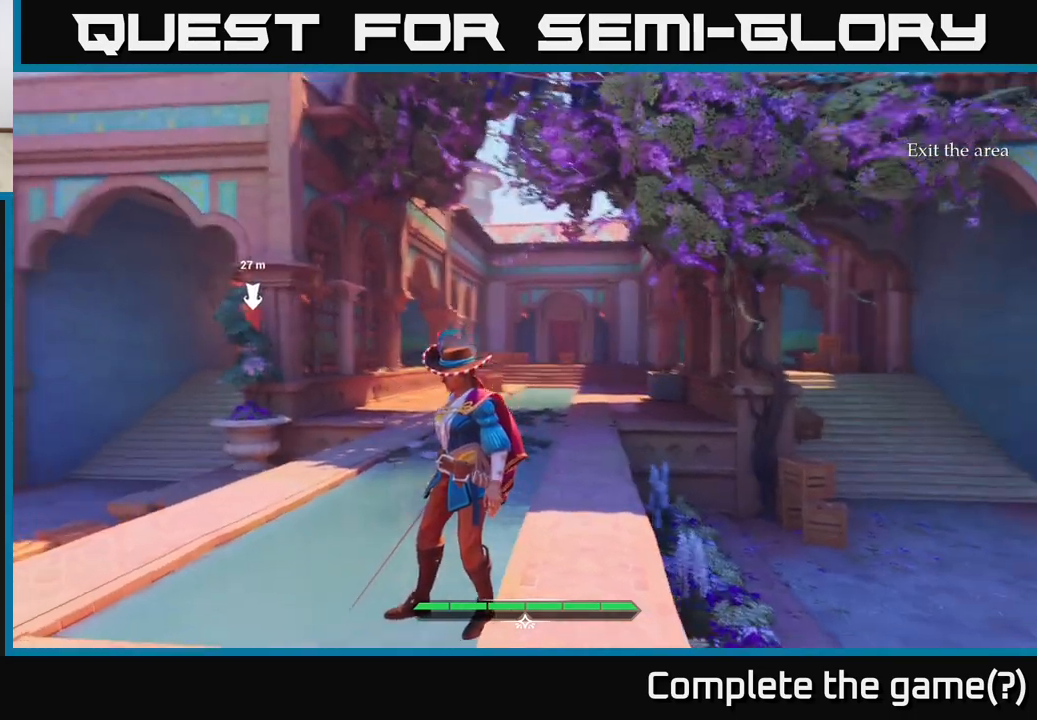
{"buttons": ["L2"], "left_stick": "up-left", "right_stick": "down-left", "events": [[83, "right_stick", "down-right"], [150, "right_stick", "up-right"], [233, "right_stick", "up-left"], [283, "L2", "down"], [283, "left_stick", "up"], [283, "right_stick", "down-left"], [350, "right_stick", "center"], [417, "left_stick", "up-left"], [483, "right_stick", "down-left"]]}
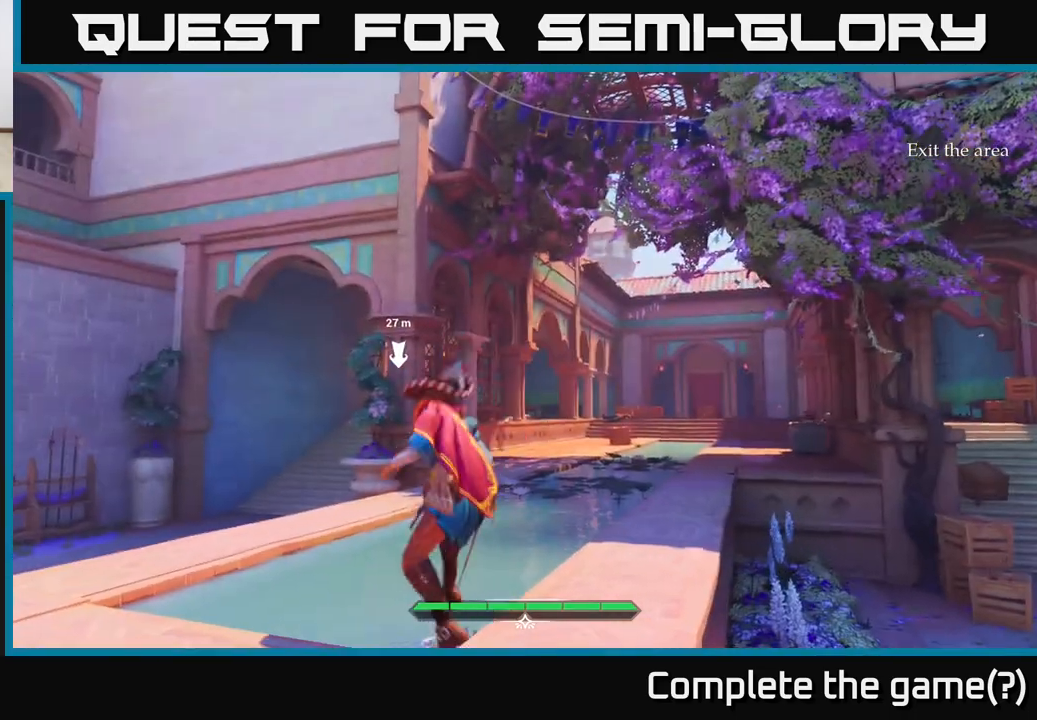
{"buttons": ["L2"], "left_stick": "up", "right_stick": "center", "events": [[150, "left_stick", "up"], [267, "right_stick", "center"]]}
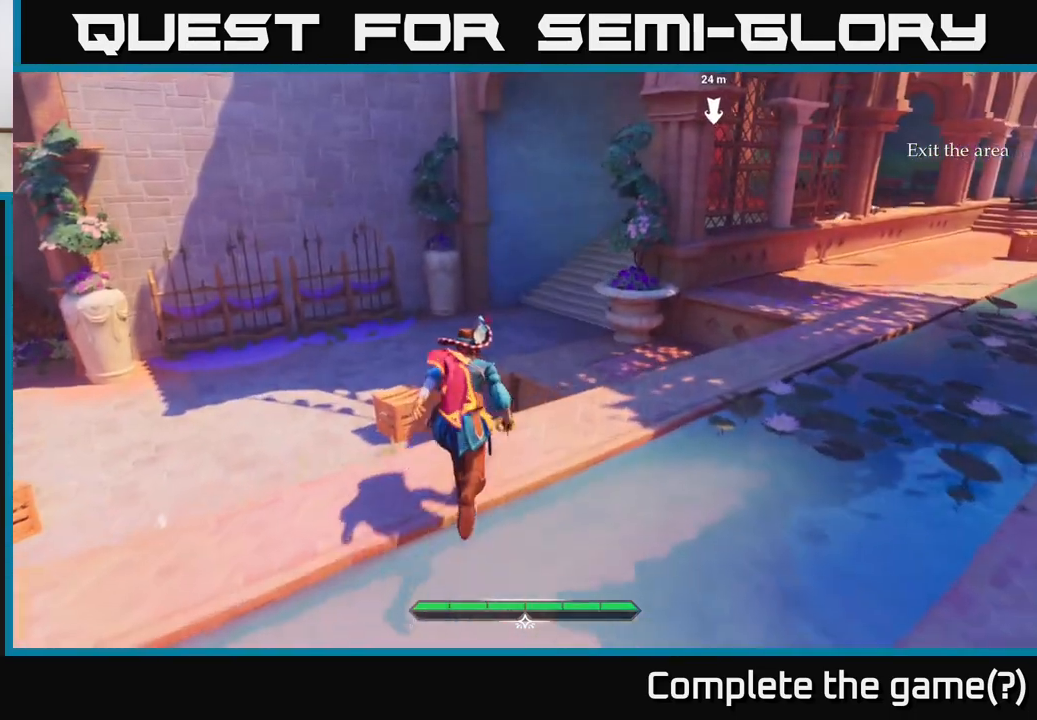
{"buttons": ["L2"], "left_stick": "up", "right_stick": "center", "events": [[117, "left_stick", "up-right"], [267, "A", "down"], [267, "left_stick", "up"], [400, "A", "up"]]}
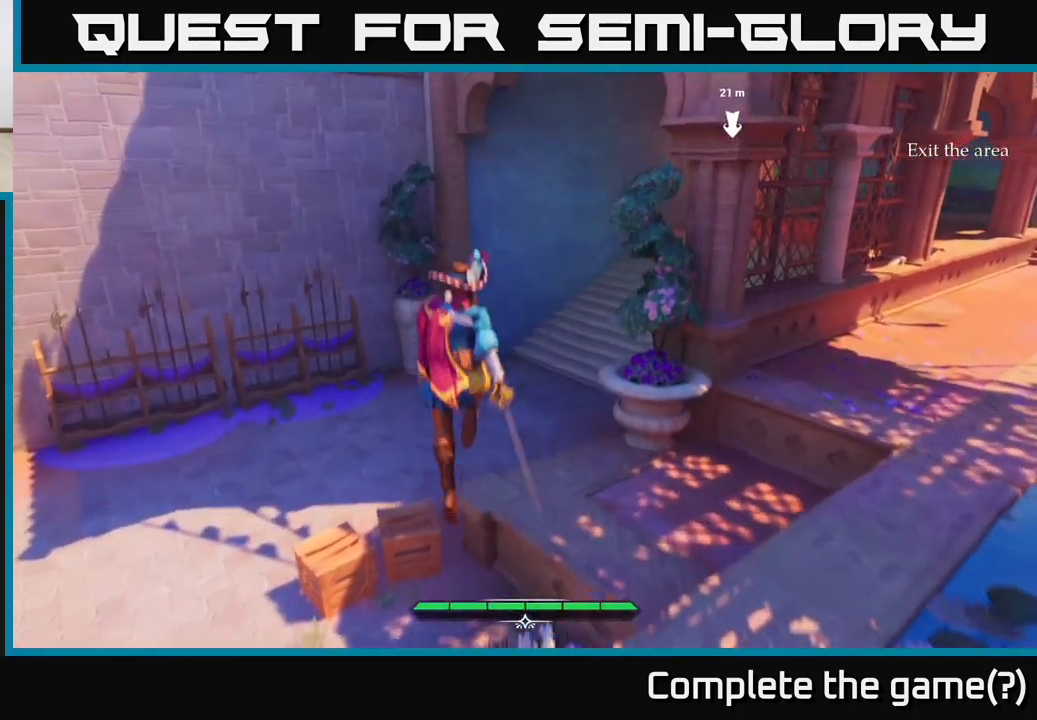
{"buttons": ["L2"], "left_stick": "up-left", "right_stick": "center", "events": [[250, "right_stick", "right"], [350, "left_stick", "up-left"], [450, "right_stick", "center"]]}
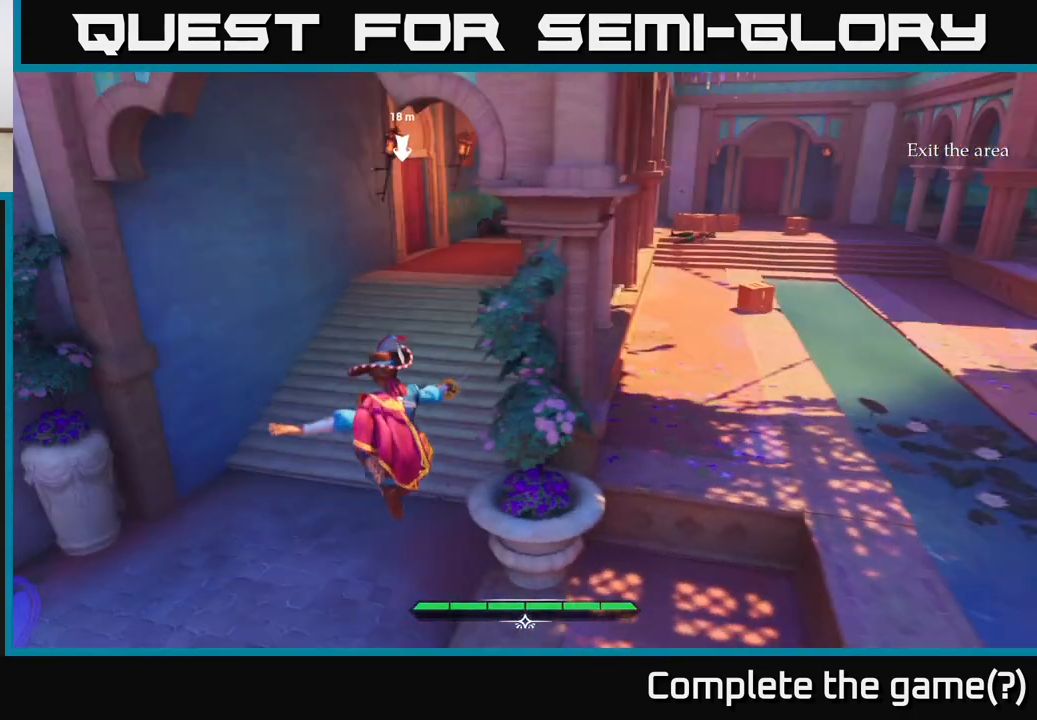
{"buttons": ["L2"], "left_stick": "up", "right_stick": "center", "events": [[150, "left_stick", "up"], [317, "right_stick", "up"], [467, "right_stick", "center"]]}
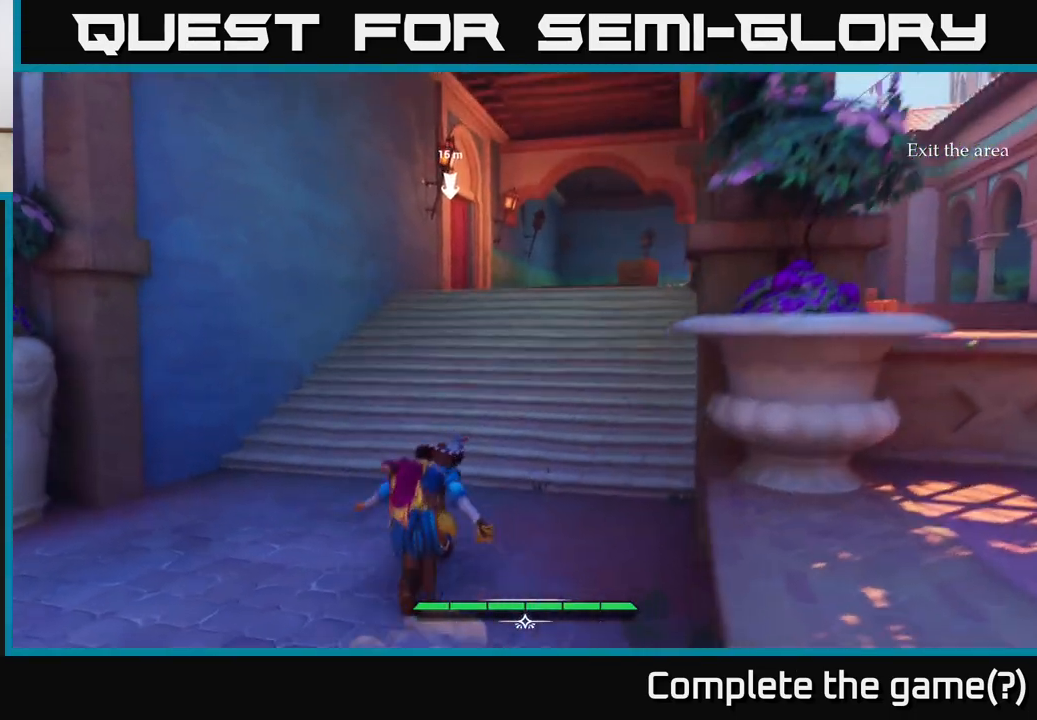
{"buttons": ["L2"], "left_stick": "up-right", "right_stick": "center", "events": [[233, "left_stick", "up-right"], [267, "A", "down"], [383, "A", "up"]]}
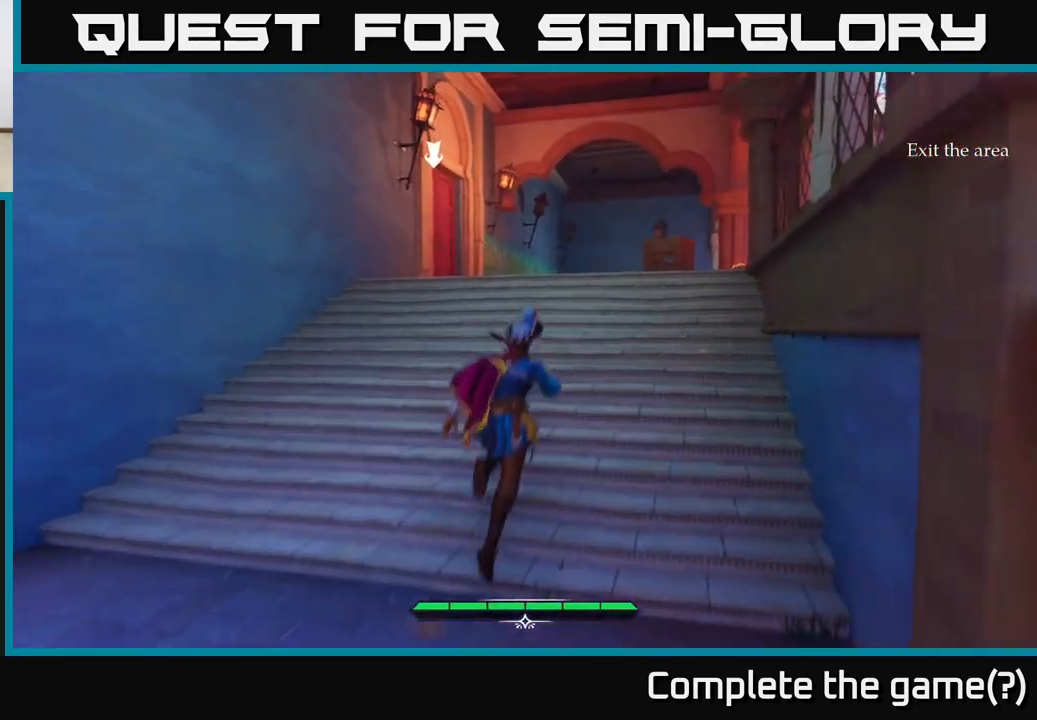
{"buttons": ["L2"], "left_stick": "up", "right_stick": "center", "events": [[33, "A", "down"], [183, "A", "up"], [383, "left_stick", "up"]]}
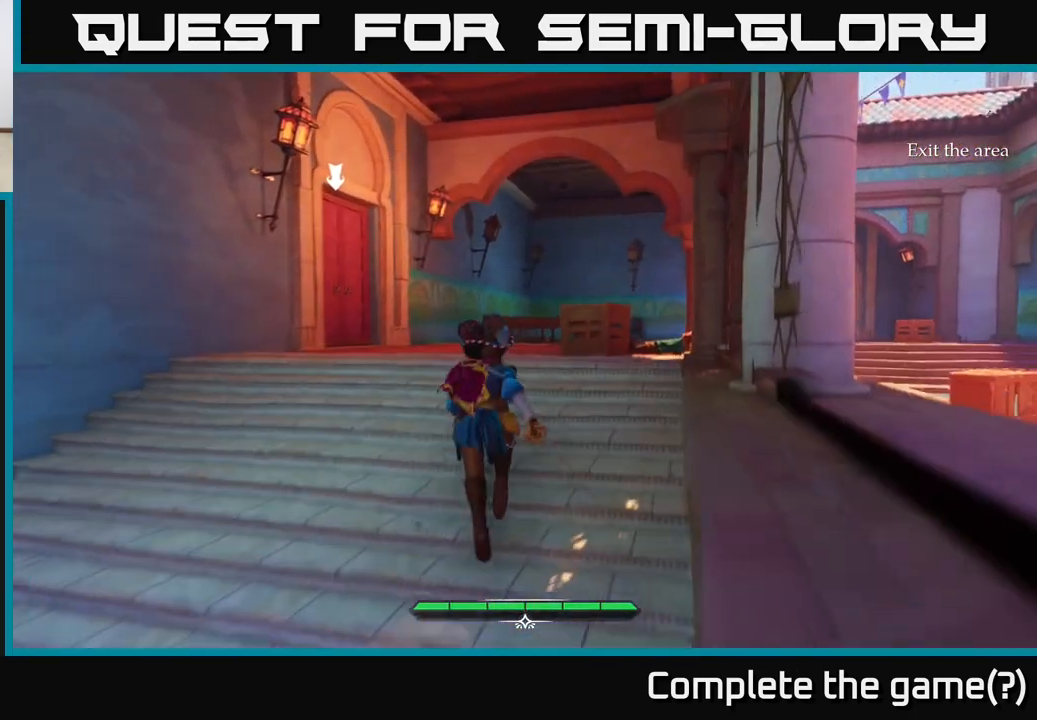
{"buttons": ["L2"], "left_stick": "up", "right_stick": "down", "events": [[433, "right_stick", "down"]]}
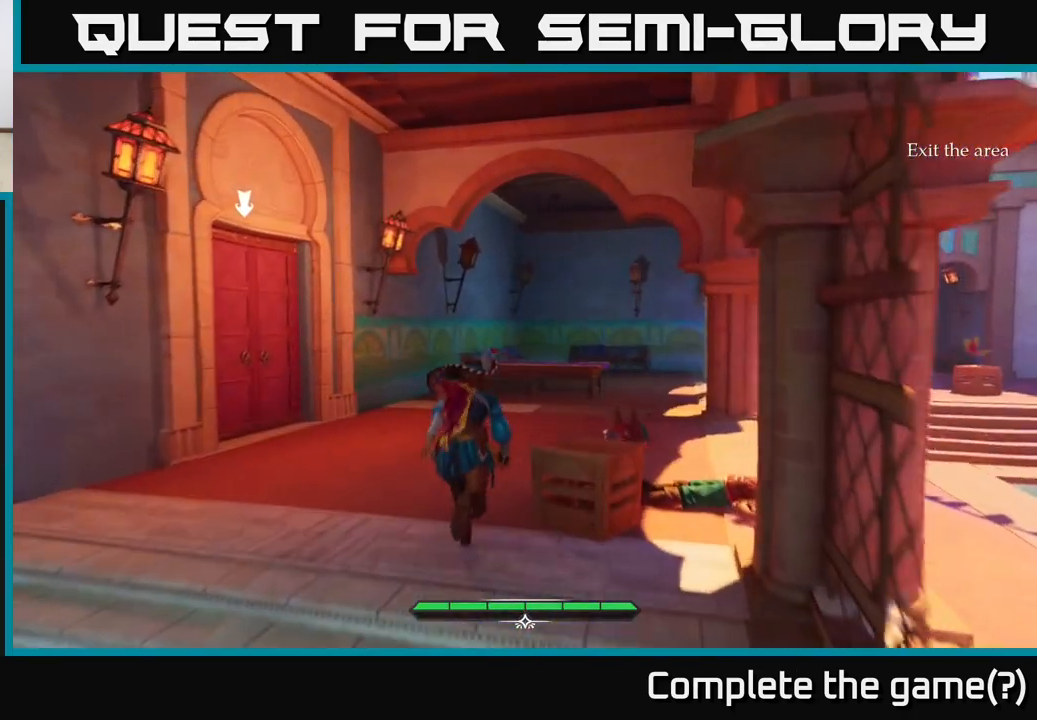
{"buttons": ["L2"], "left_stick": "up", "right_stick": "left", "events": [[233, "right_stick", "center"], [300, "right_stick", "left"]]}
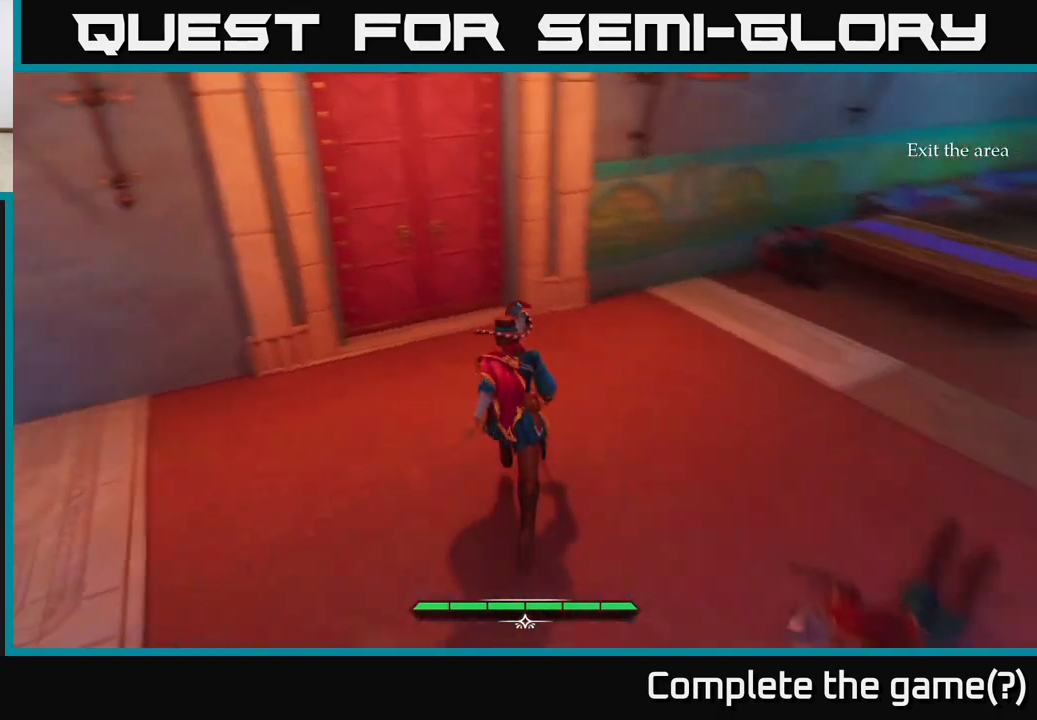
{"buttons": [], "left_stick": "center", "right_stick": "center", "events": [[83, "right_stick", "up-left"], [183, "right_stick", "center"], [317, "L2", "up"], [417, "left_stick", "center"]]}
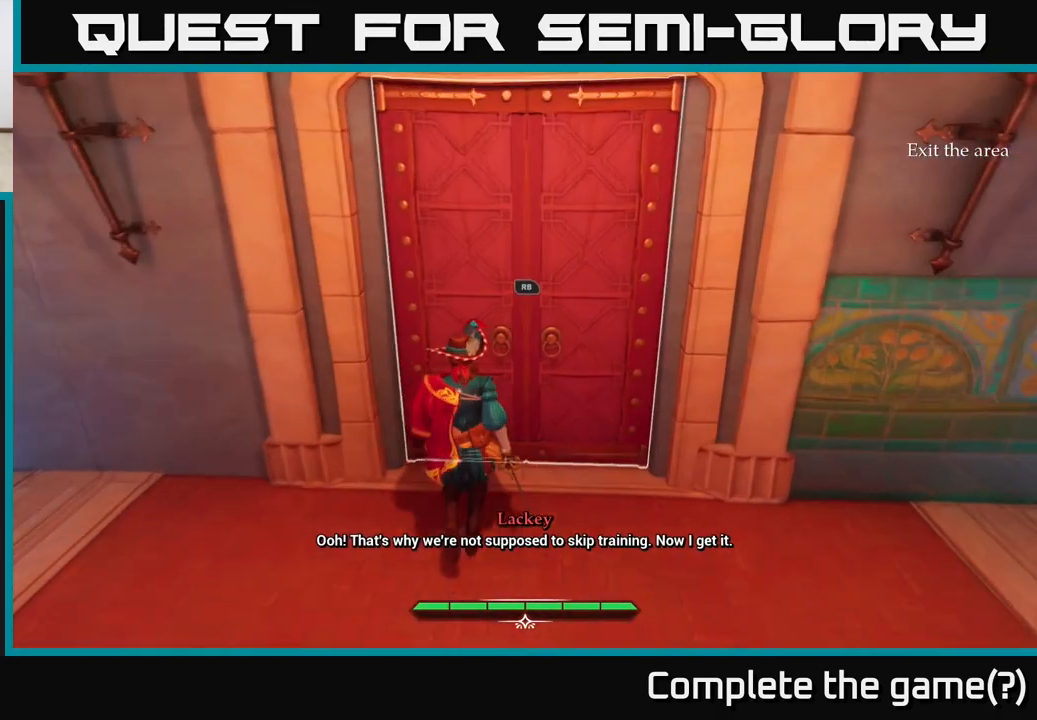
{"buttons": [], "left_stick": "center", "right_stick": "center", "events": [[117, "R1", "down"], [167, "R1", "up"]]}
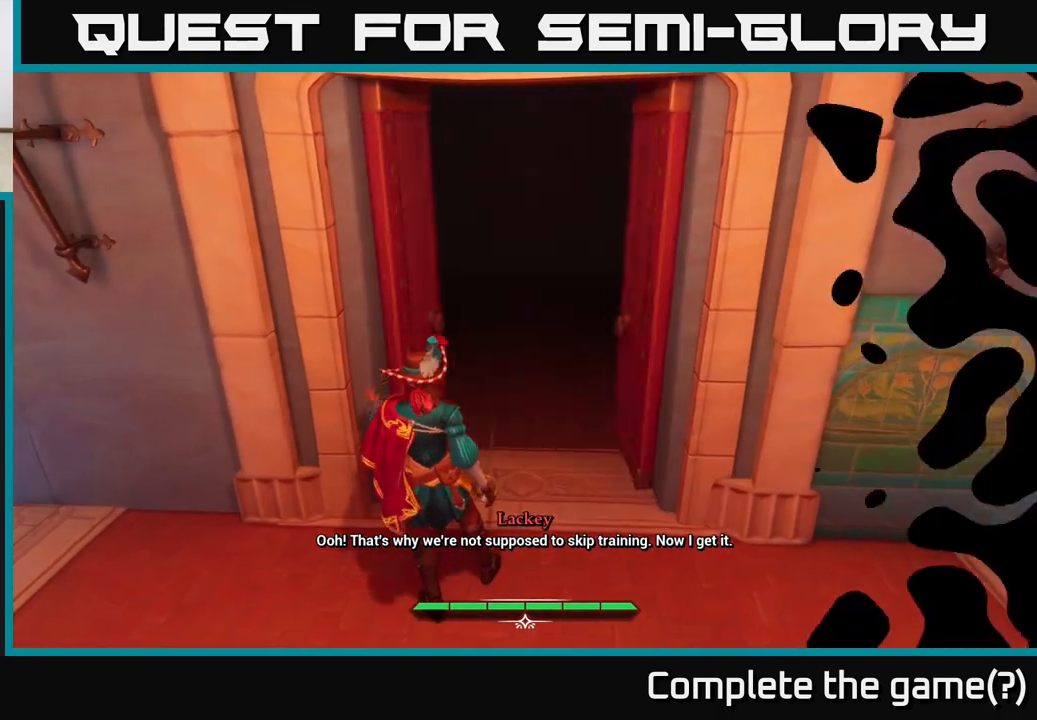
{"buttons": [], "left_stick": "up", "right_stick": "center", "events": [[283, "left_stick", "up"]]}
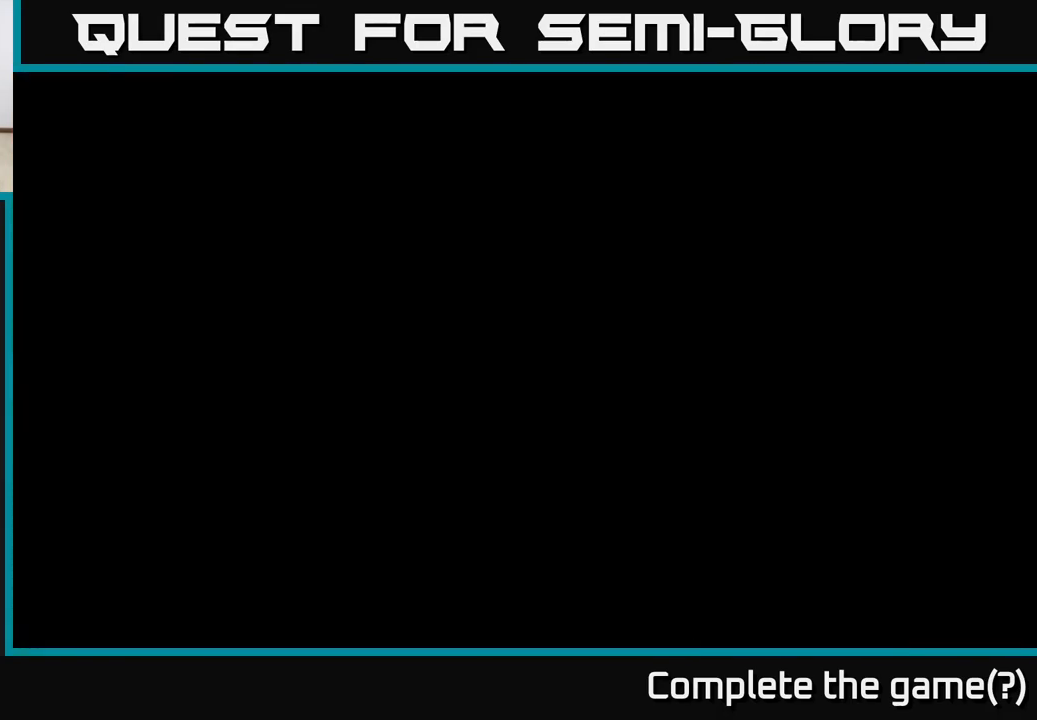
{"buttons": [], "left_stick": "center", "right_stick": "center", "events": [[117, "left_stick", "center"]]}